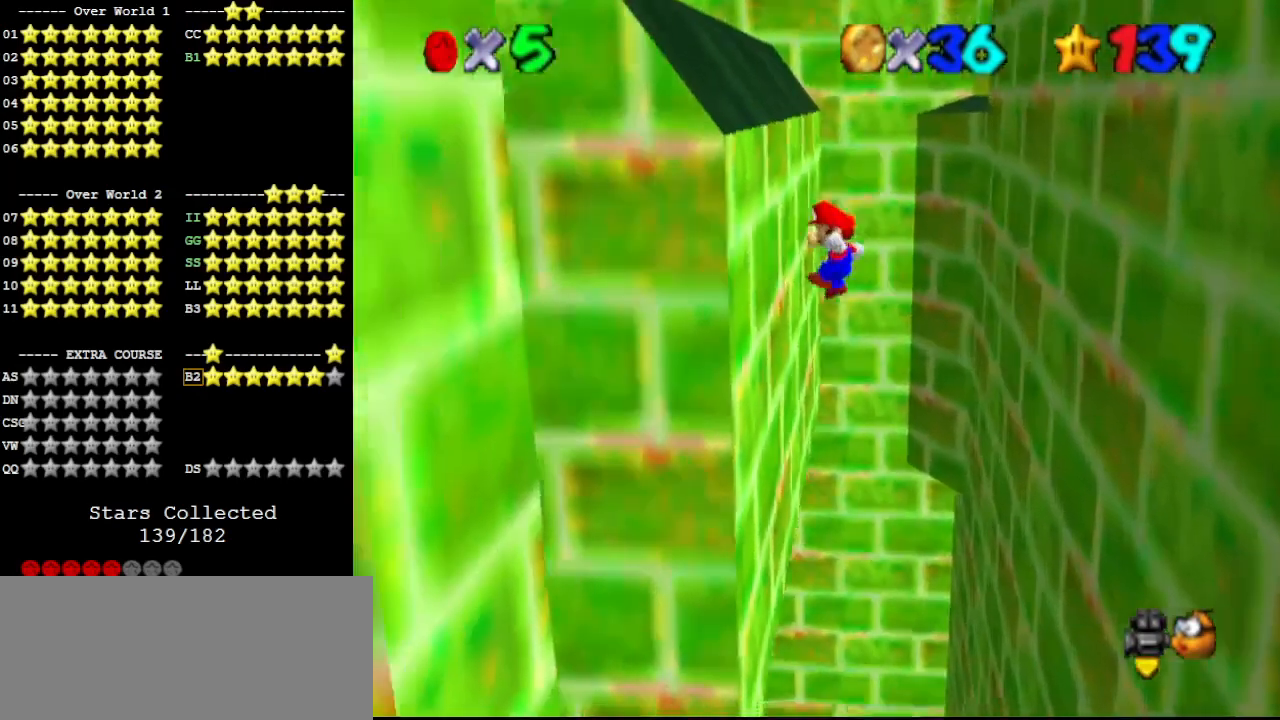
Gameplay with a controller (Nintendo layout); each line is a JSON object with the inputs held at the frame after it. "events" lists button and stick changes between this image and that frame as [ms after this image, input, new state], when the widget could be followed in between. Not read: L3 R3.
{"buttons": ["A"], "left_stick": "down", "events": [[200, "A", "down"], [233, "left_stick", "down"]]}
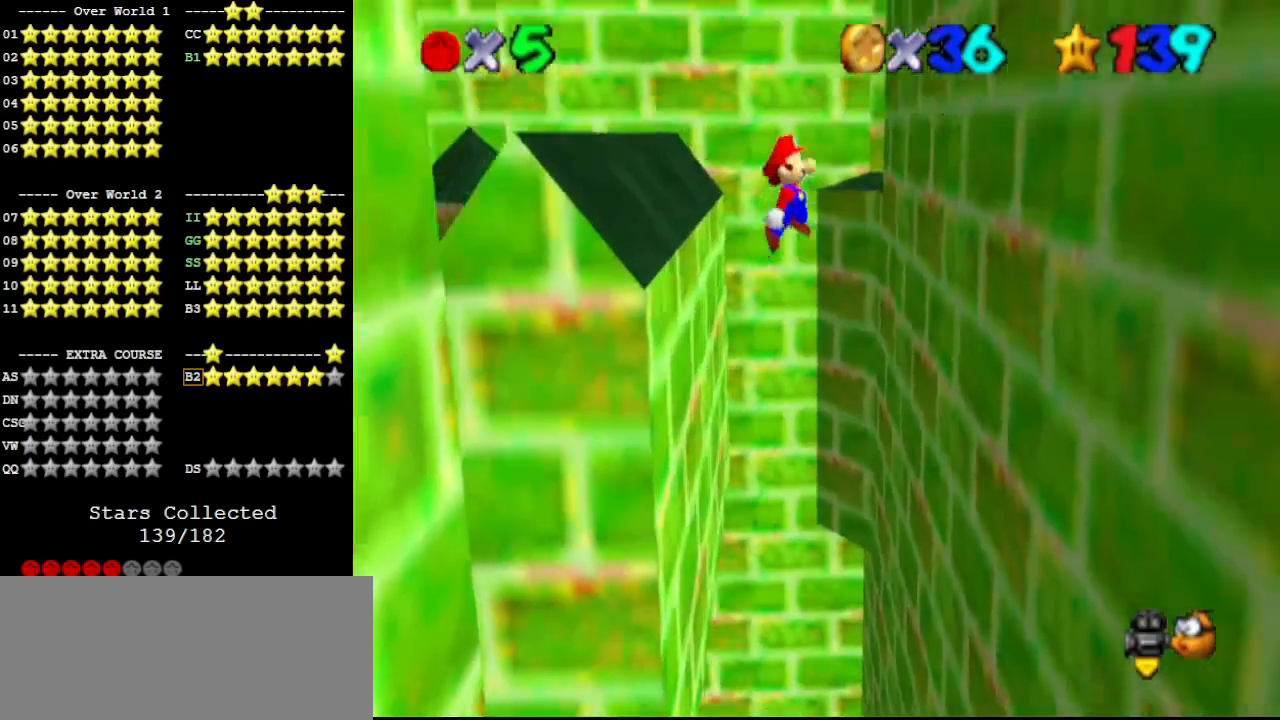
{"buttons": ["A"], "left_stick": "down-right", "events": [[267, "left_stick", "down-right"]]}
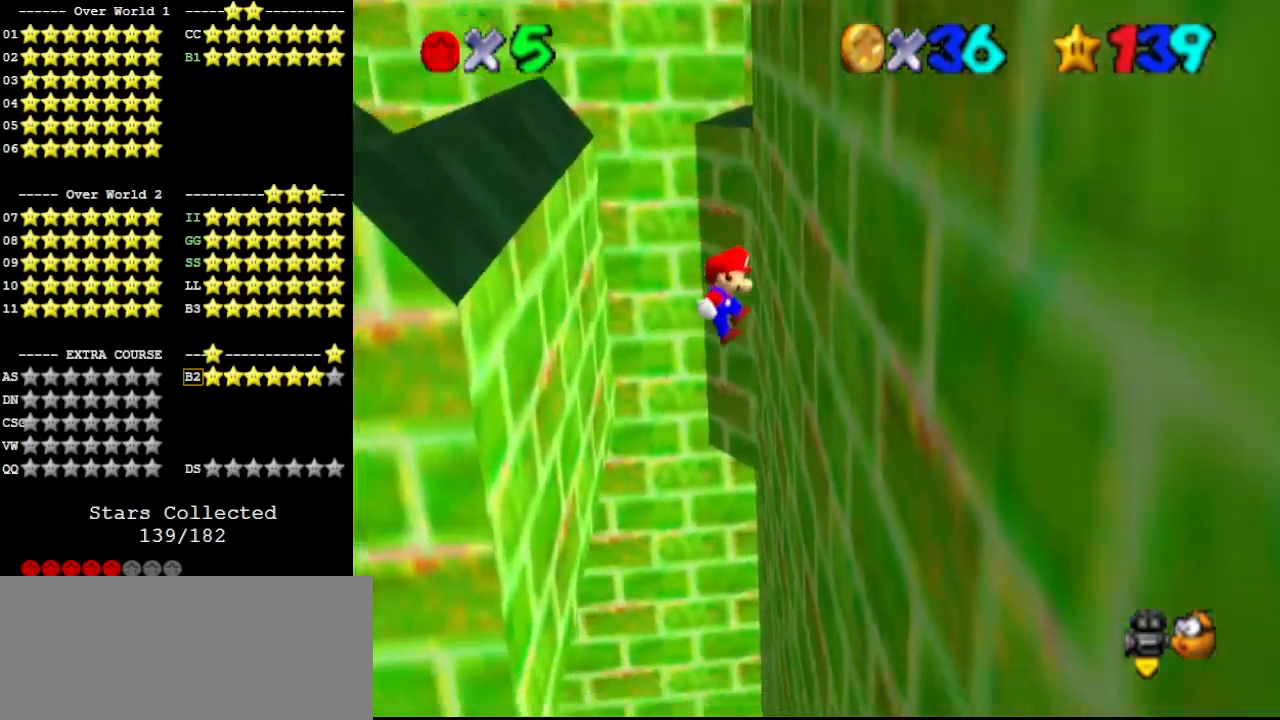
{"buttons": ["A"], "left_stick": "down-right", "events": [[100, "A", "up"], [300, "A", "down"]]}
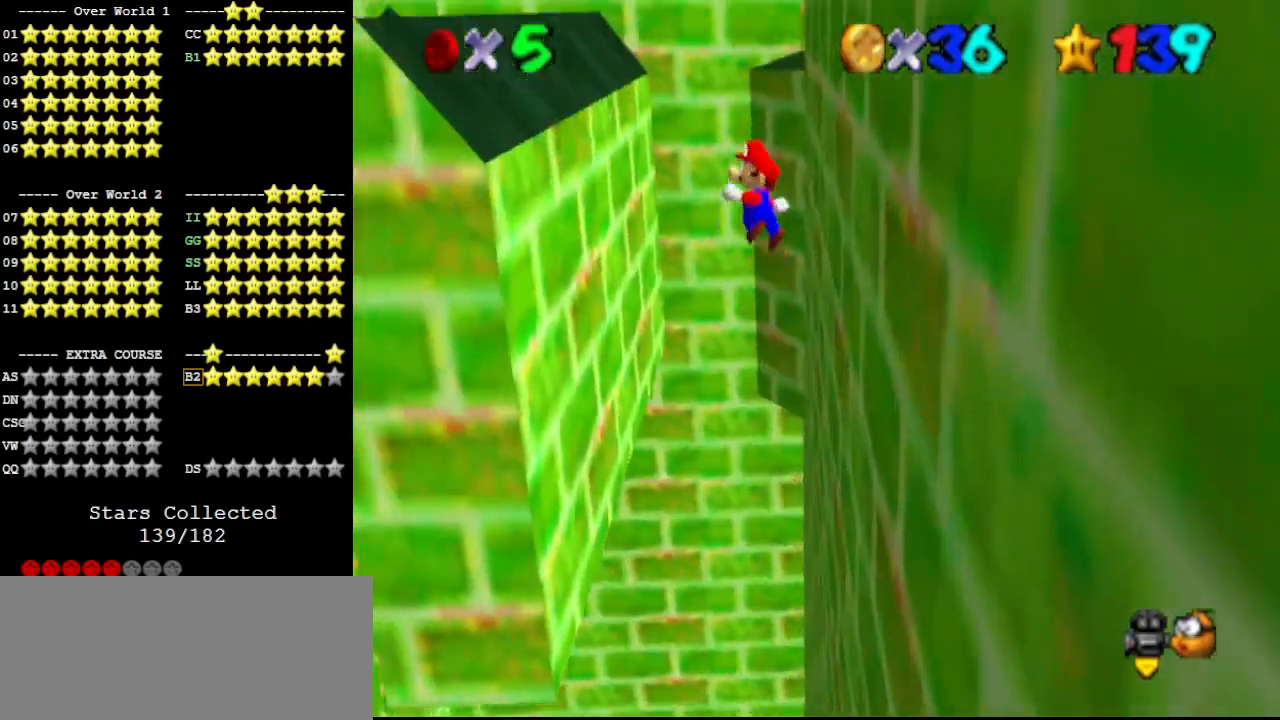
{"buttons": ["A"], "left_stick": "down-left", "events": [[33, "left_stick", "down"], [333, "left_stick", "down-left"]]}
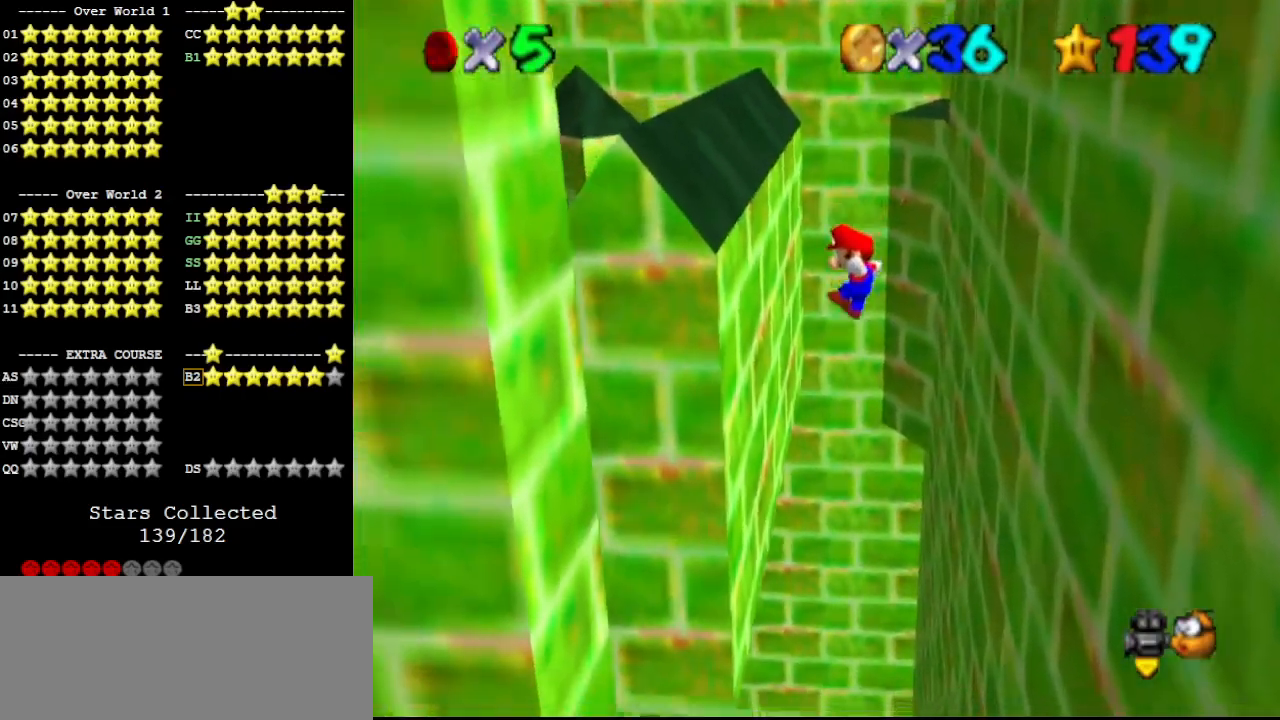
{"buttons": [], "left_stick": "down-left", "events": [[233, "A", "up"]]}
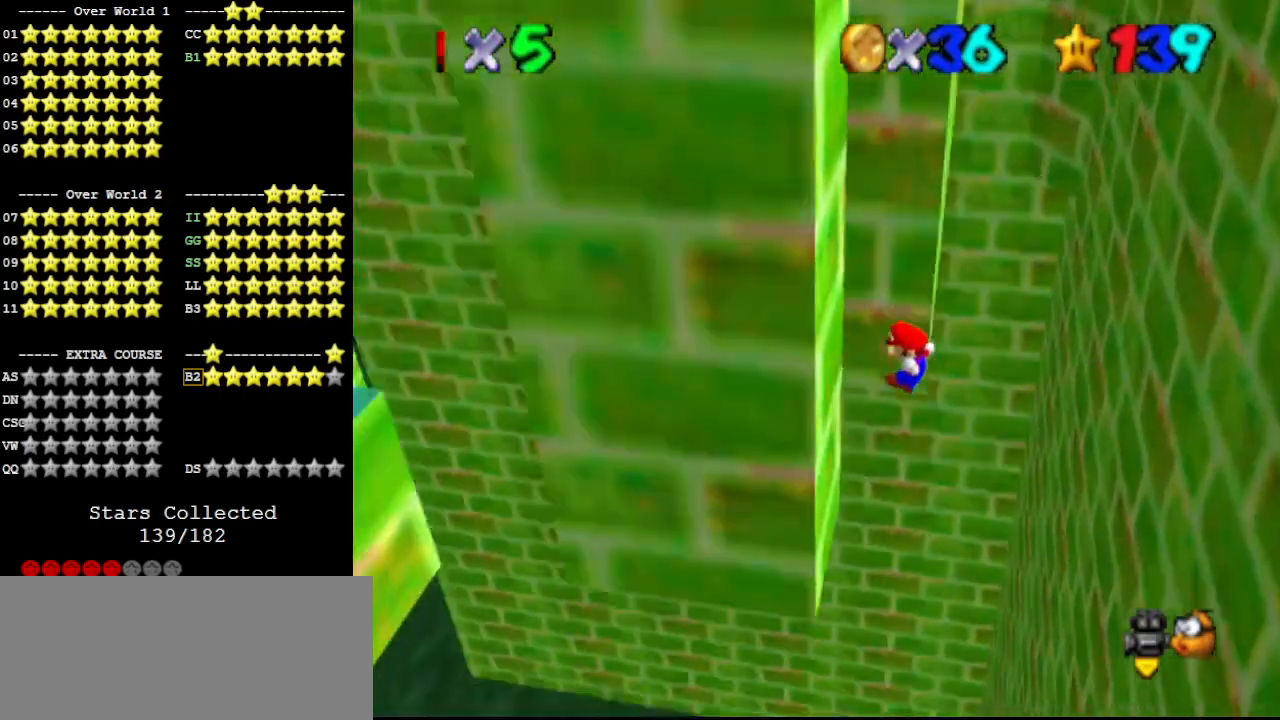
{"buttons": ["A"], "left_stick": "right", "events": [[167, "left_stick", "down-right"], [200, "A", "down"], [233, "C_UP", "down"], [333, "C_UP", "up"], [433, "left_stick", "right"]]}
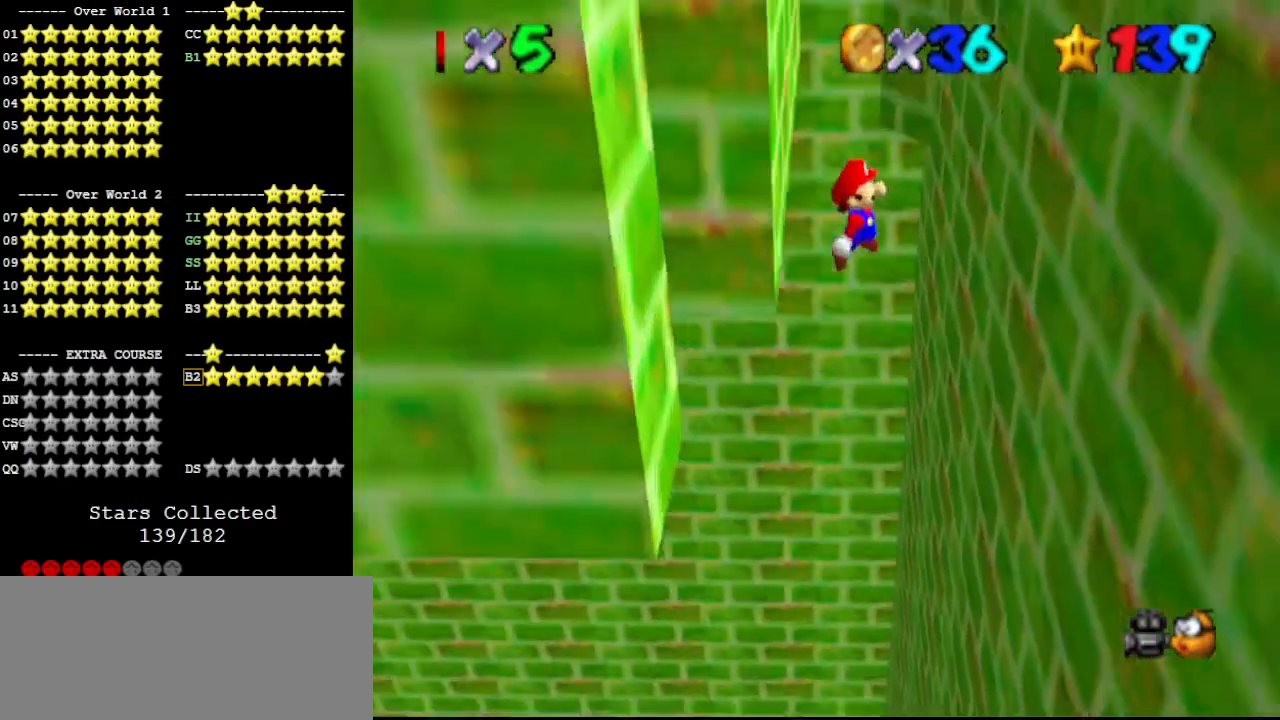
{"buttons": [], "left_stick": "down", "events": [[267, "A", "up"], [500, "left_stick", "down"]]}
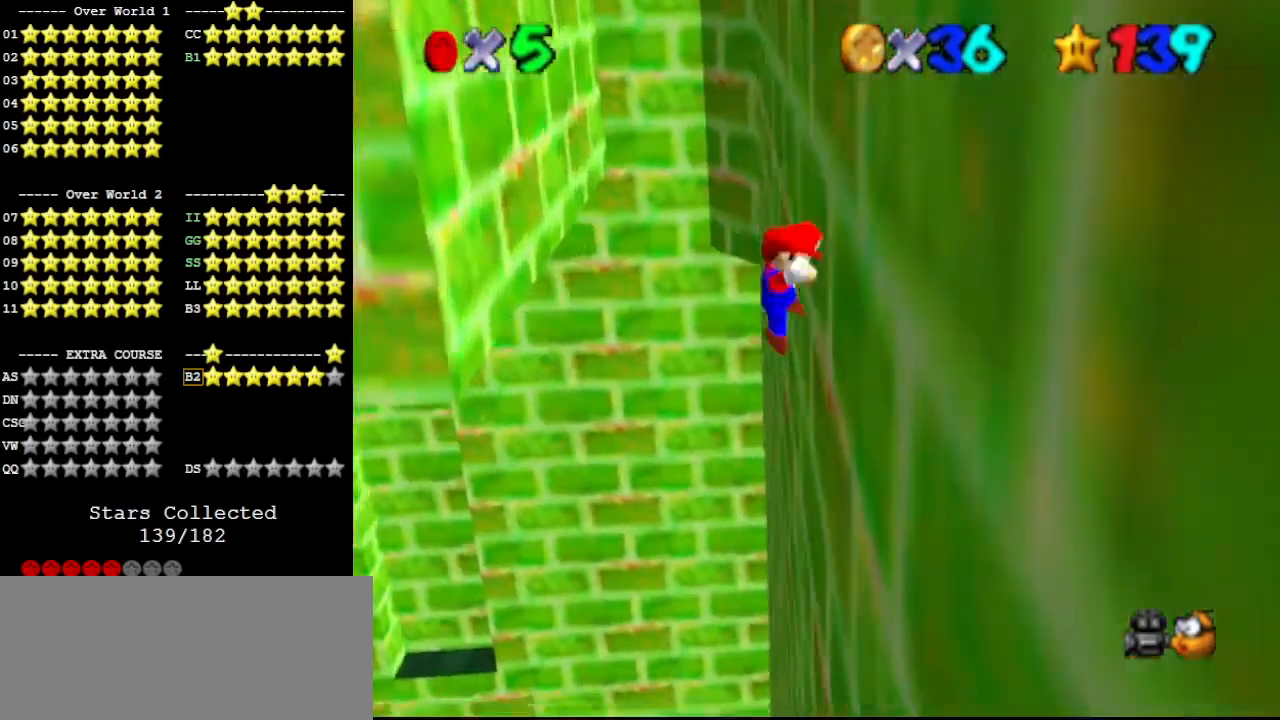
{"buttons": [], "left_stick": "up-left", "events": [[33, "A", "down"], [33, "C_RIGHT", "down"], [33, "left_stick", "left"], [200, "left_stick", "up-left"], [500, "A", "up"], [500, "C_RIGHT", "up"]]}
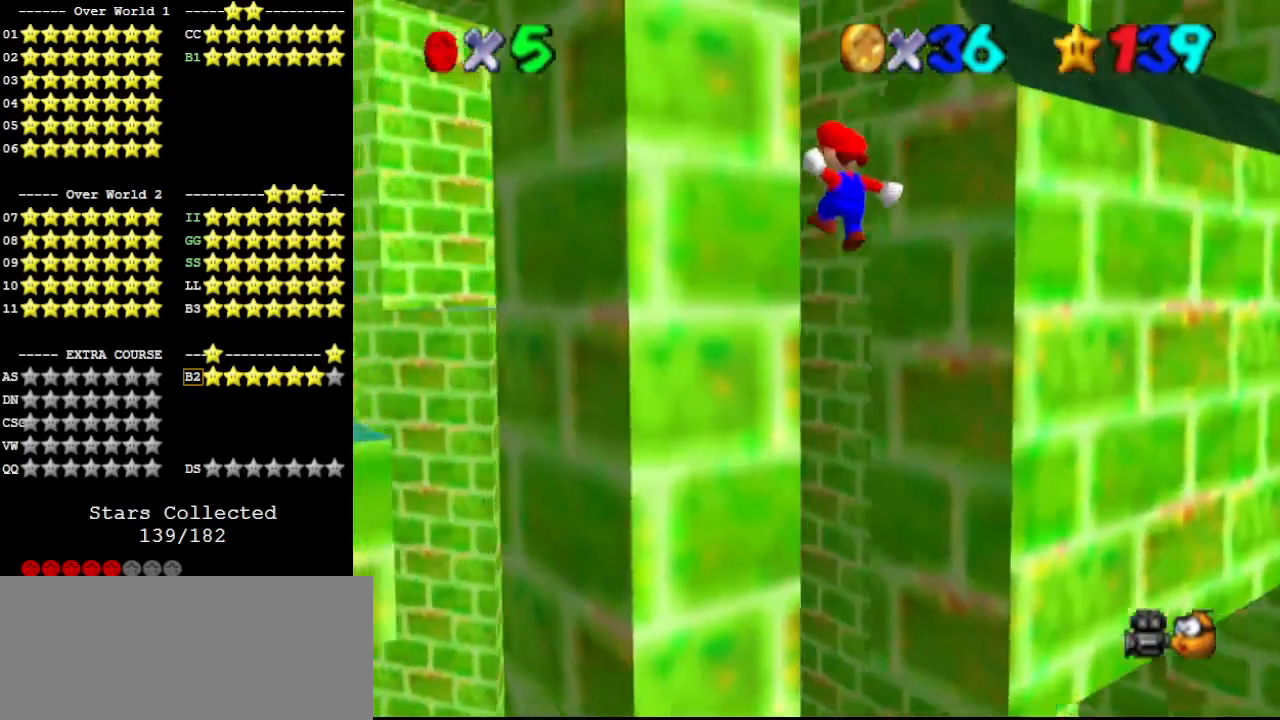
{"buttons": ["A", "C_DOWN"], "left_stick": "right", "events": [[100, "C_LEFT", "down"], [200, "C_LEFT", "up"], [333, "left_stick", "center"], [400, "A", "down"], [400, "left_stick", "right"], [500, "C_DOWN", "down"]]}
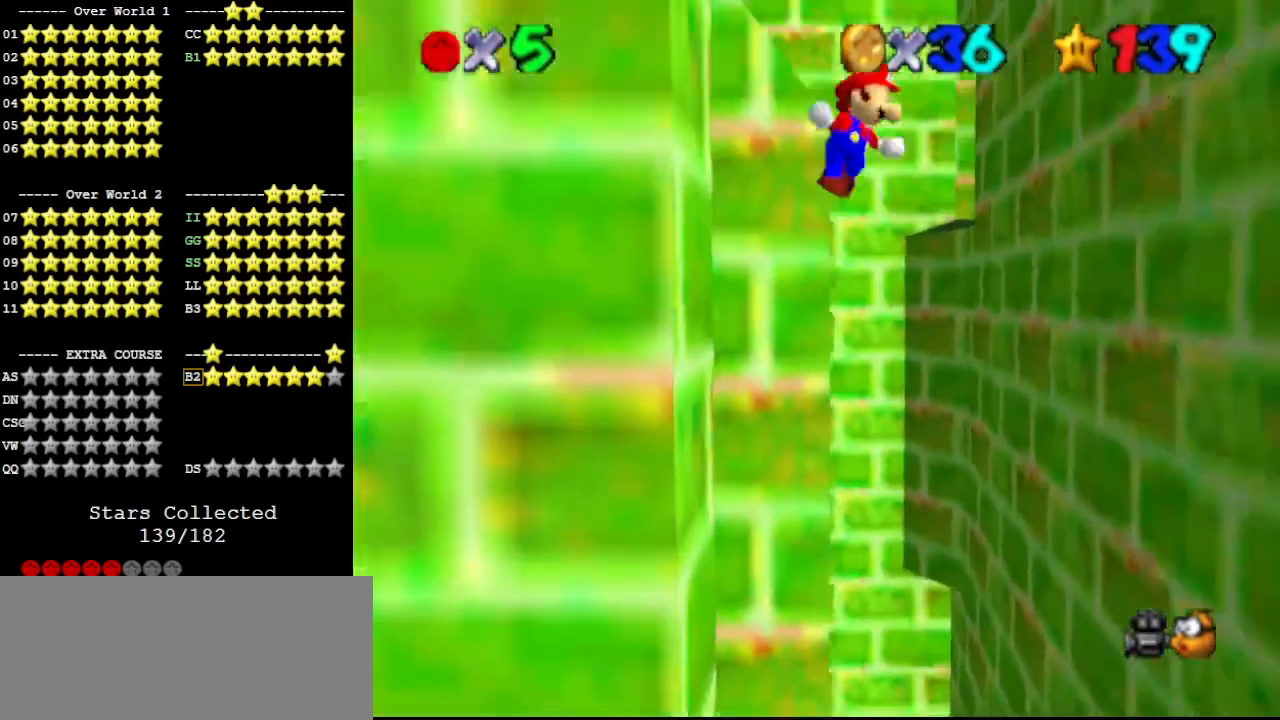
{"buttons": ["A"], "left_stick": "right", "events": [[100, "left_stick", "center"], [133, "C_DOWN", "up"], [200, "left_stick", "right"]]}
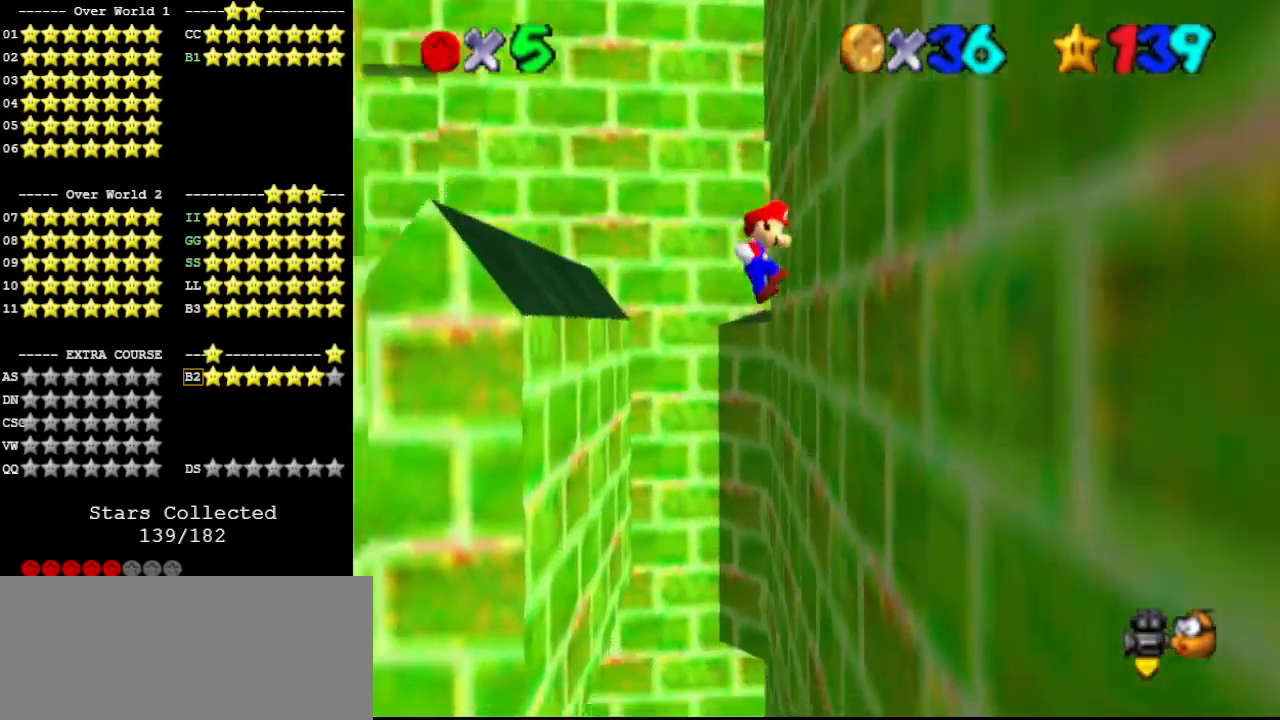
{"buttons": ["A"], "left_stick": "left", "events": [[33, "A", "up"], [167, "left_stick", "left"], [233, "A", "down"]]}
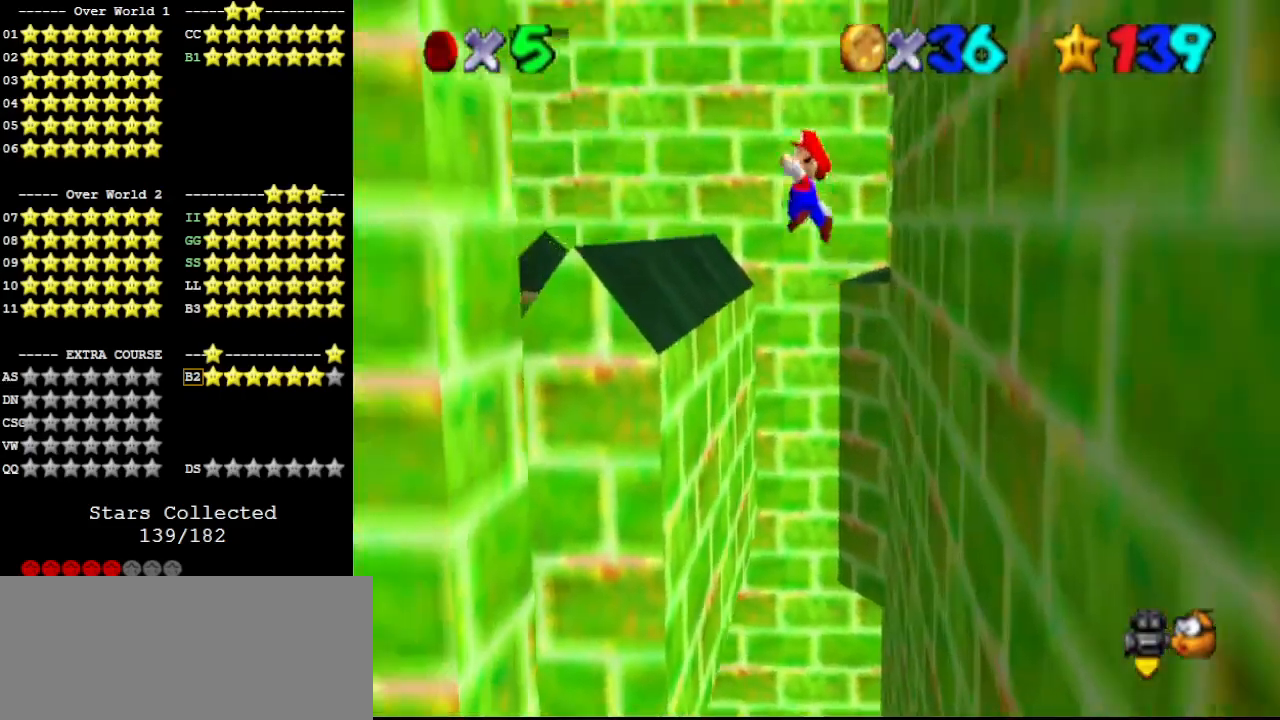
{"buttons": [], "left_stick": "left", "events": [[400, "A", "up"]]}
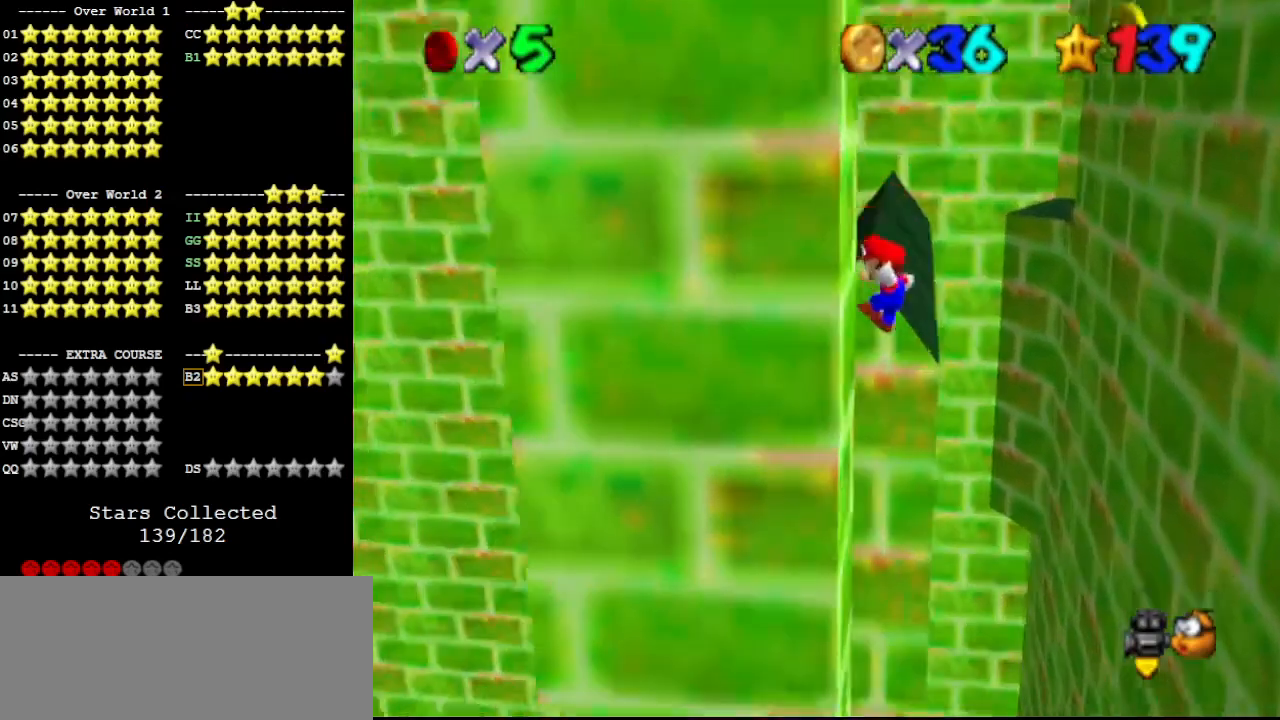
{"buttons": ["A"], "left_stick": "right", "events": [[33, "left_stick", "center"], [100, "A", "down"], [100, "left_stick", "right"]]}
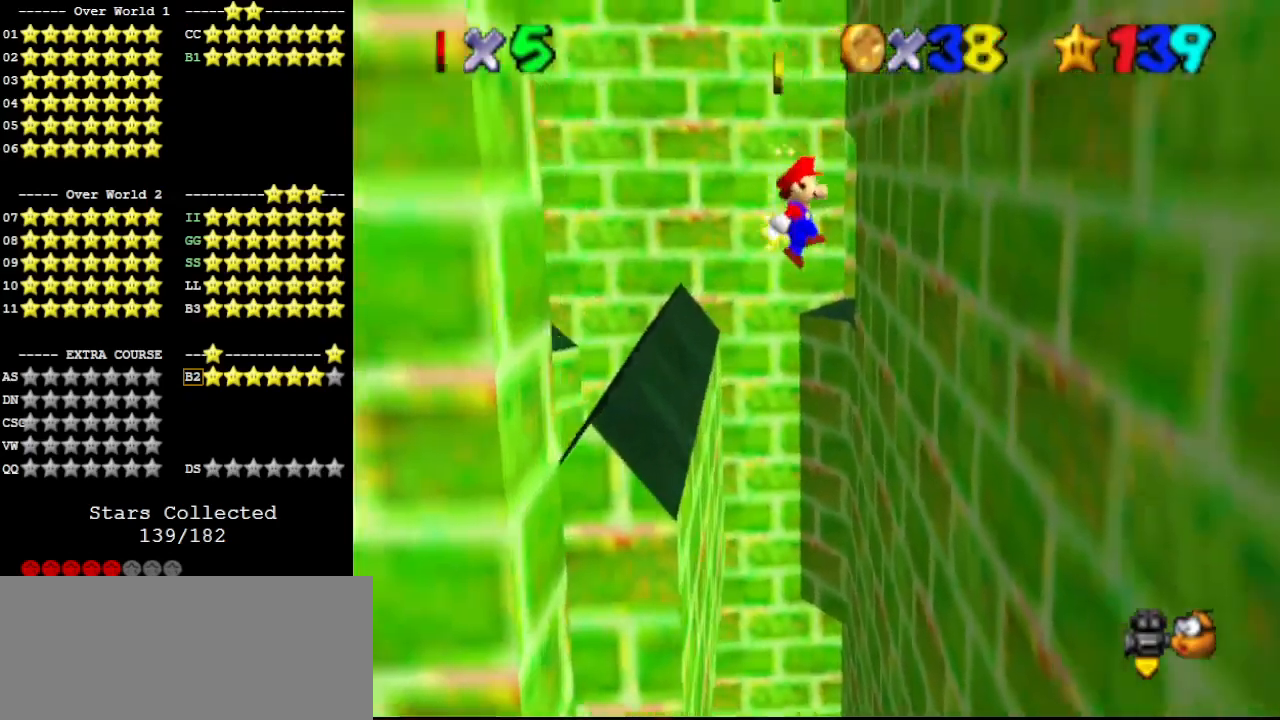
{"buttons": ["A"], "left_stick": "left", "events": [[267, "A", "up"], [433, "left_stick", "left"], [500, "A", "down"]]}
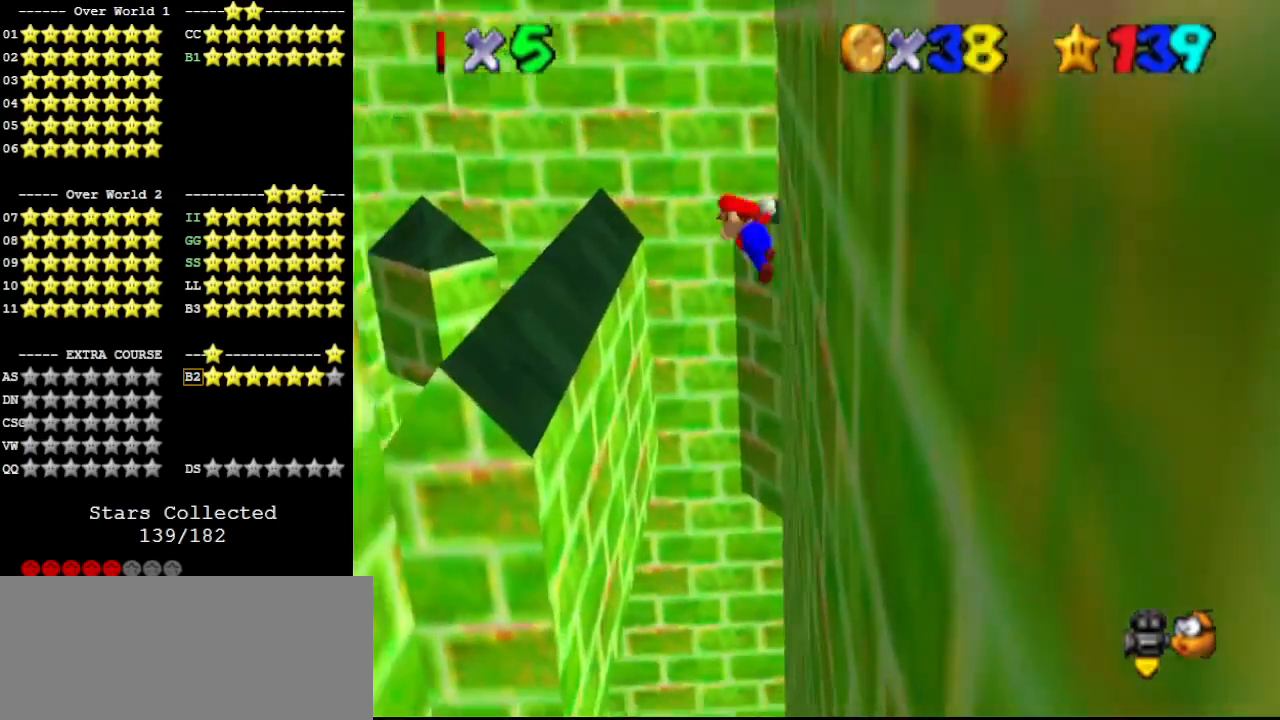
{"buttons": ["A"], "left_stick": "left", "events": []}
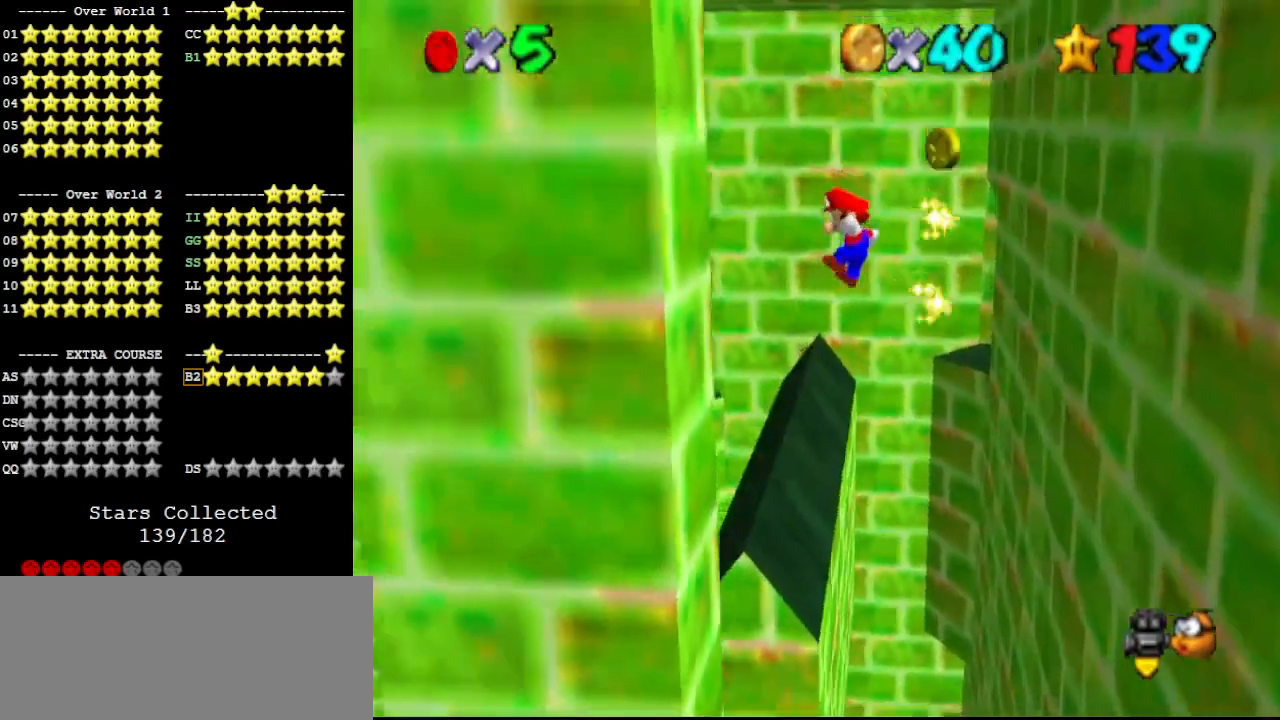
{"buttons": ["A"], "left_stick": "right", "events": [[133, "A", "up"], [300, "A", "down"], [300, "left_stick", "right"]]}
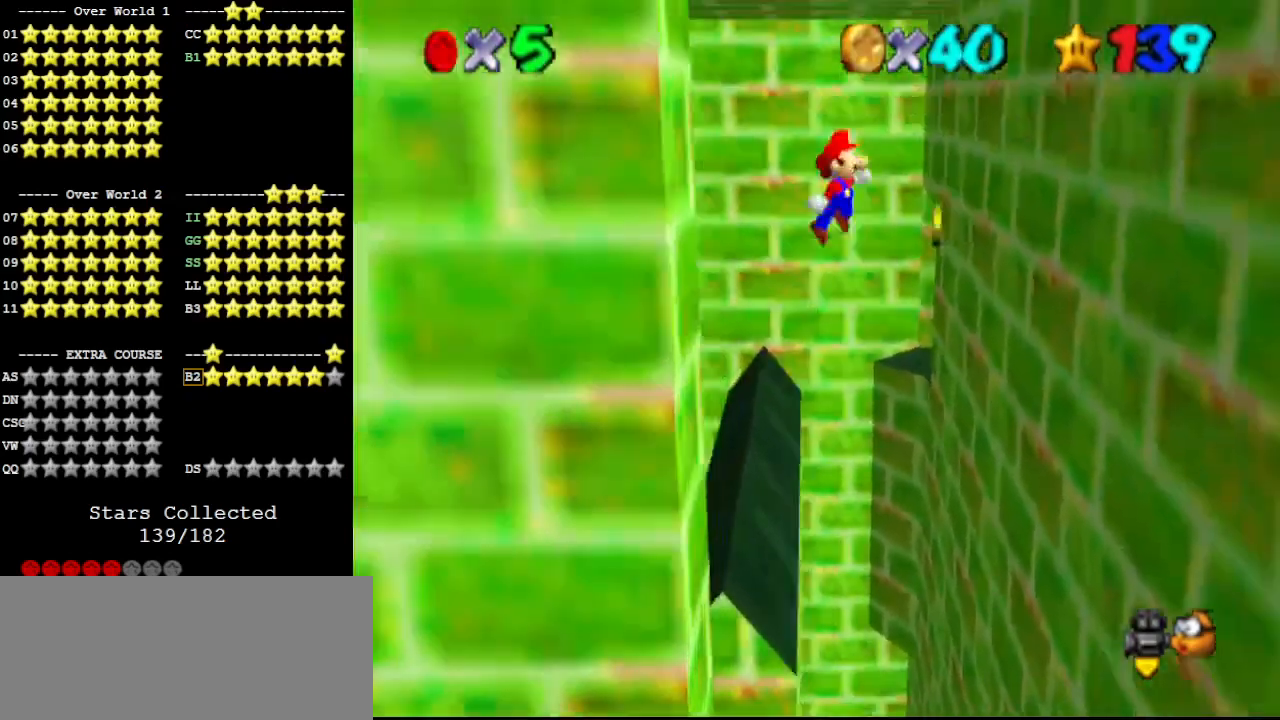
{"buttons": [], "left_stick": "right", "events": [[500, "A", "up"]]}
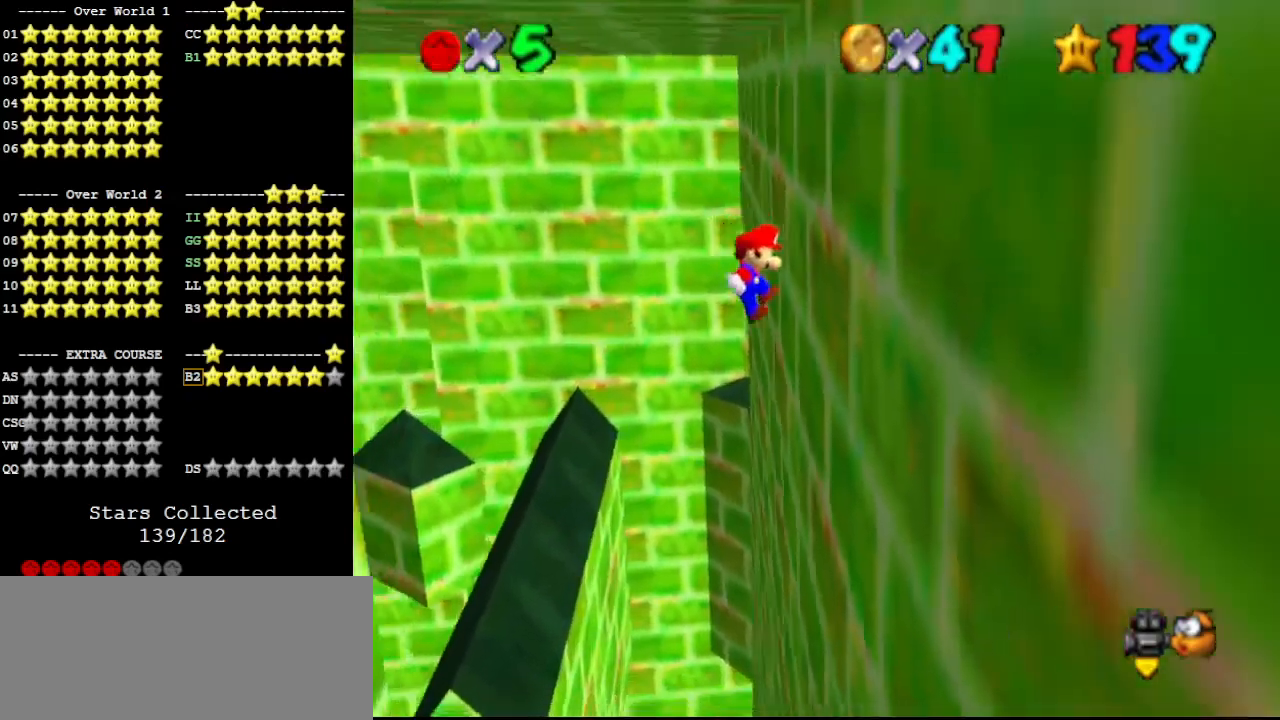
{"buttons": ["A"], "left_stick": "left", "events": [[167, "left_stick", "left"], [200, "A", "down"]]}
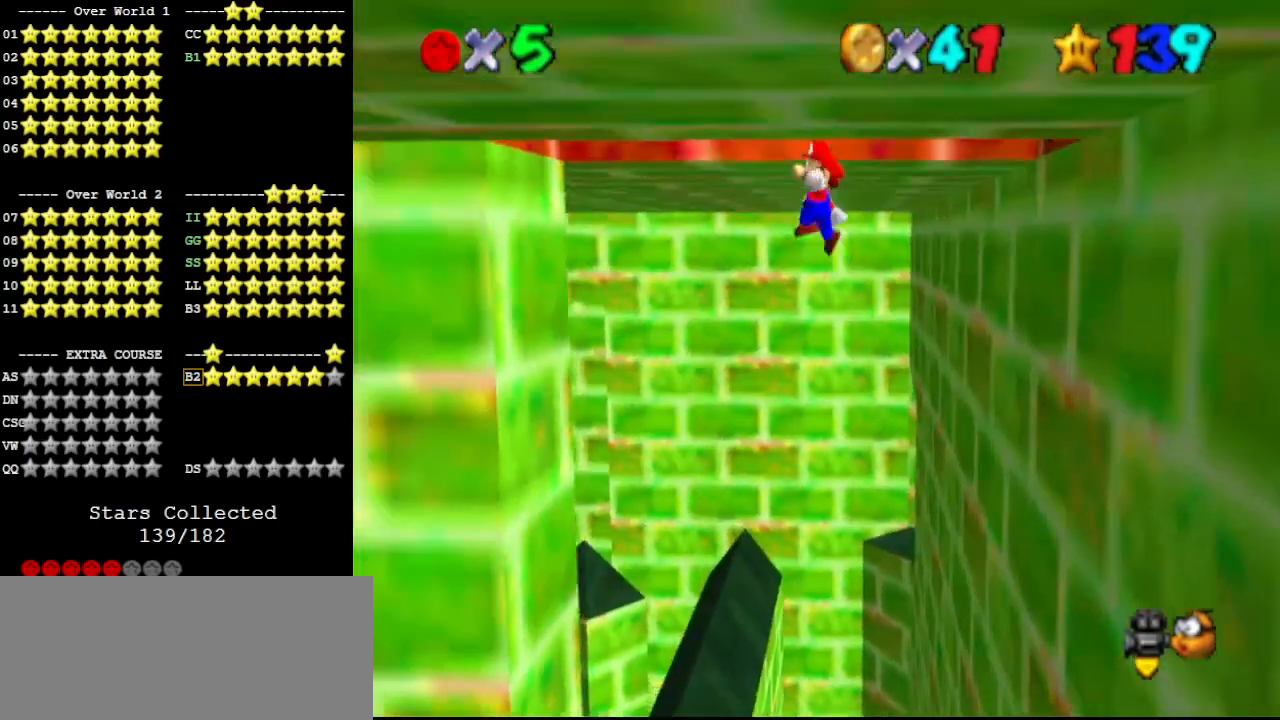
{"buttons": [], "left_stick": "right", "events": [[367, "A", "up"], [500, "left_stick", "right"]]}
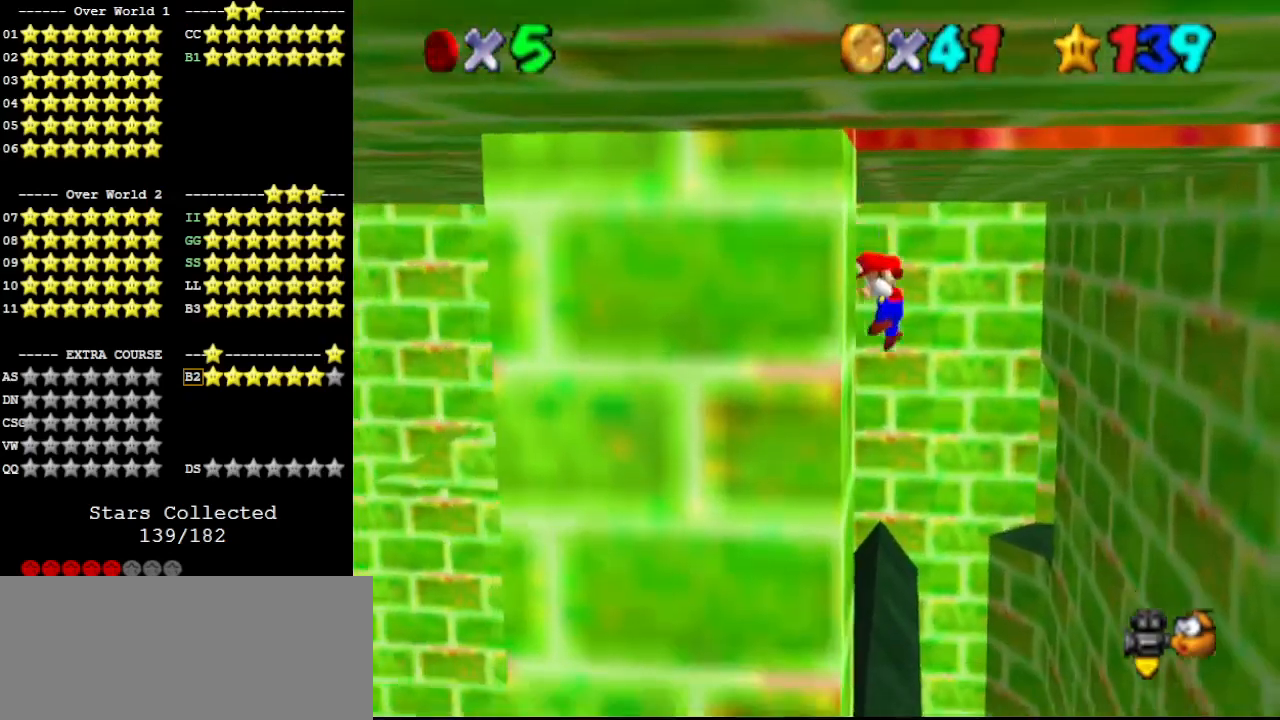
{"buttons": ["A"], "left_stick": "right", "events": [[33, "A", "down"]]}
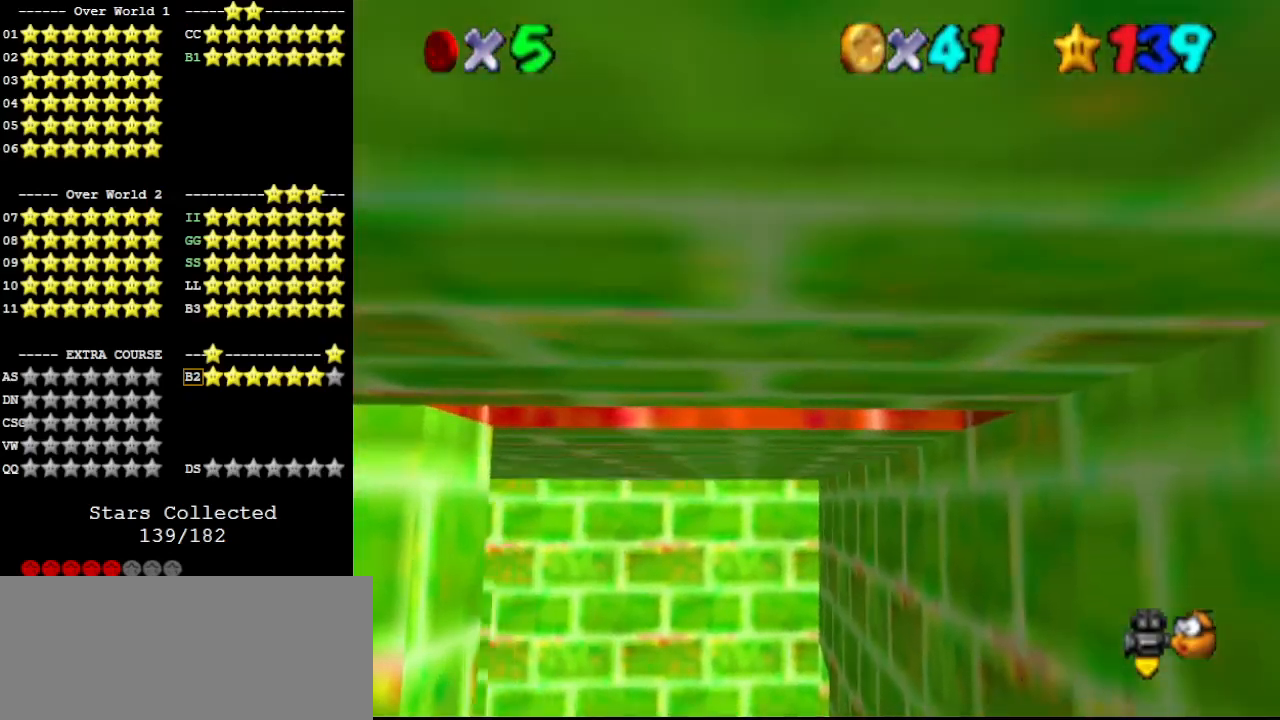
{"buttons": ["A"], "left_stick": "left", "events": [[233, "A", "up"], [367, "left_stick", "left"], [400, "A", "down"]]}
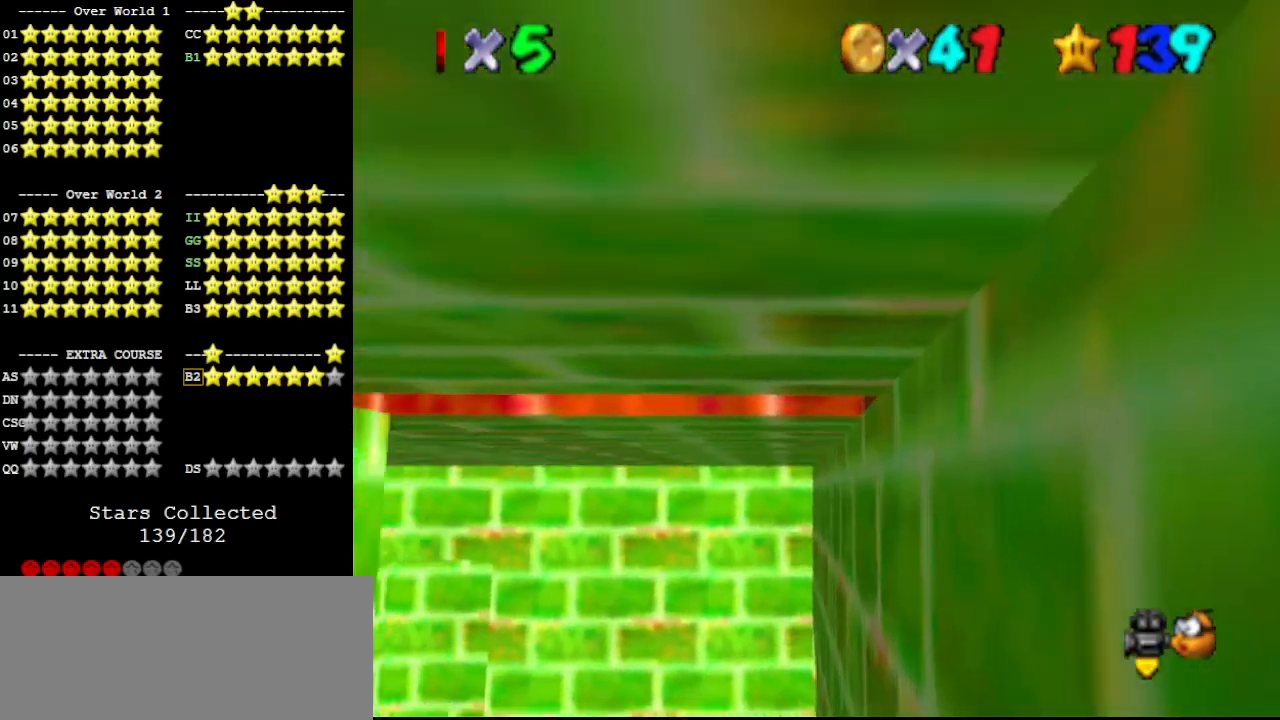
{"buttons": ["A"], "left_stick": "left", "events": []}
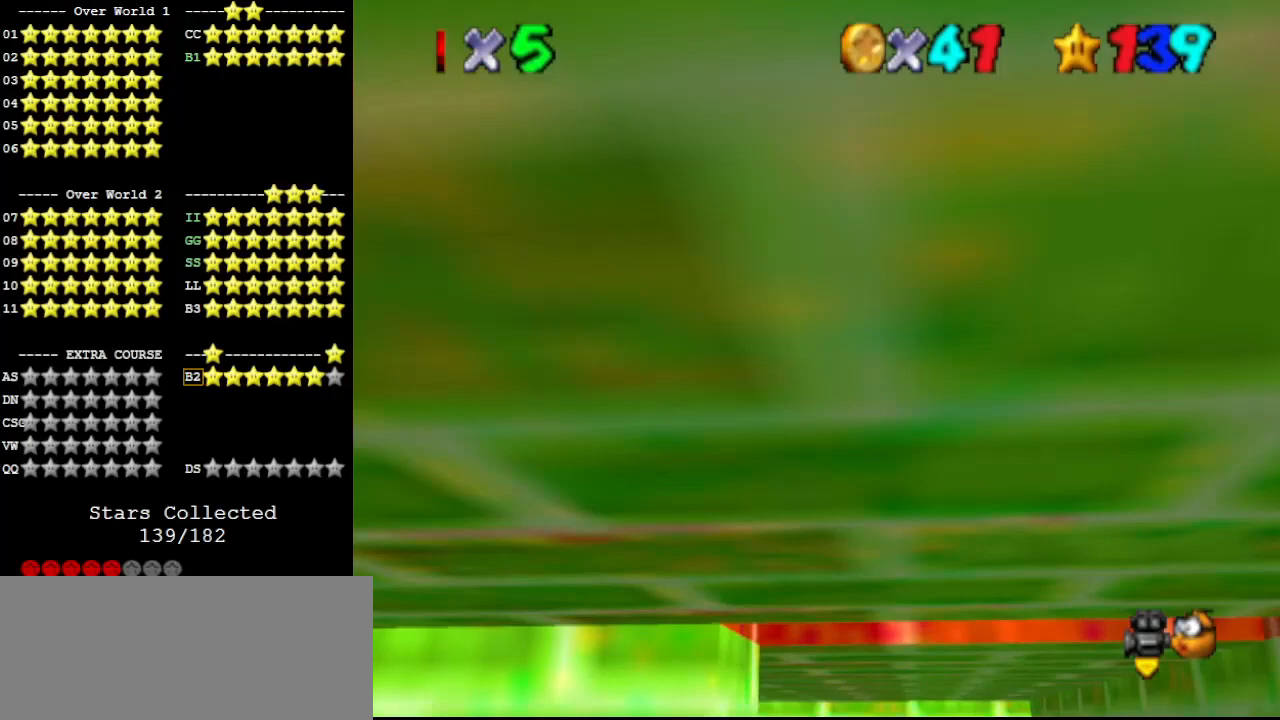
{"buttons": ["A", "R1"], "left_stick": "right", "events": [[67, "A", "up"], [233, "A", "down"], [233, "left_stick", "right"], [500, "R1", "down"]]}
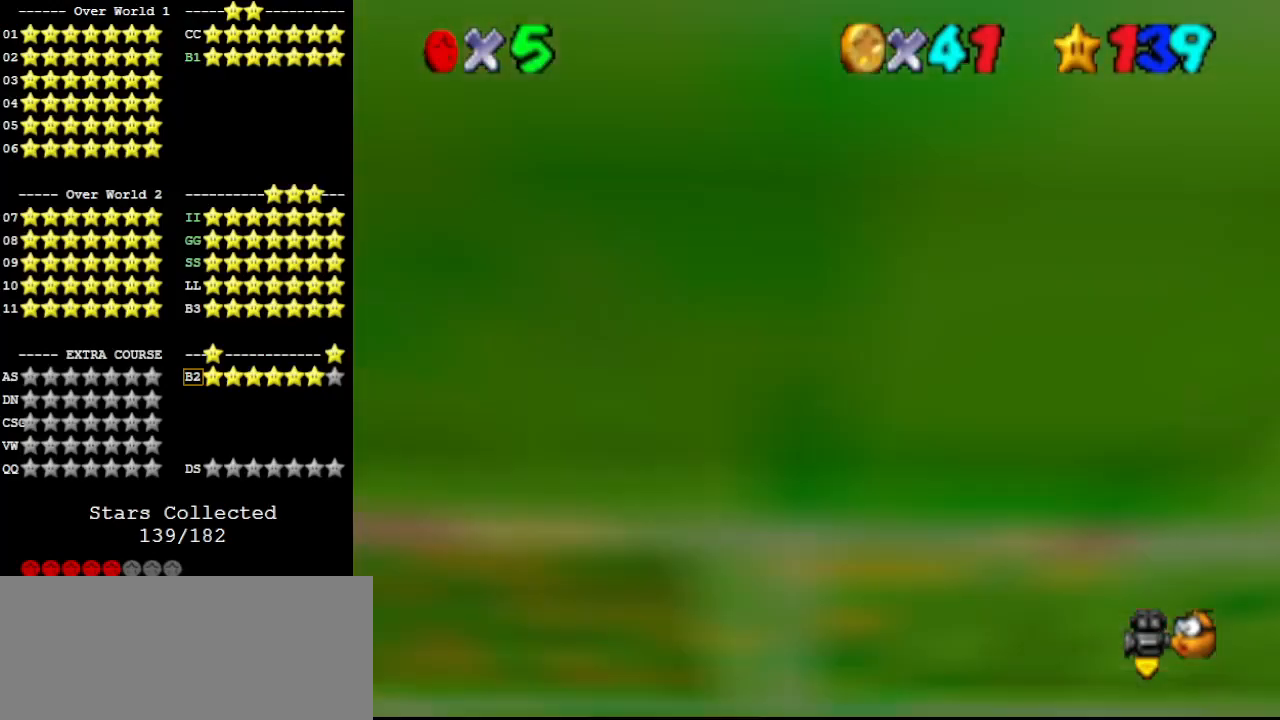
{"buttons": [], "left_stick": "right", "events": [[67, "R1", "up"], [133, "R1", "down"], [200, "R1", "up"], [367, "A", "up"]]}
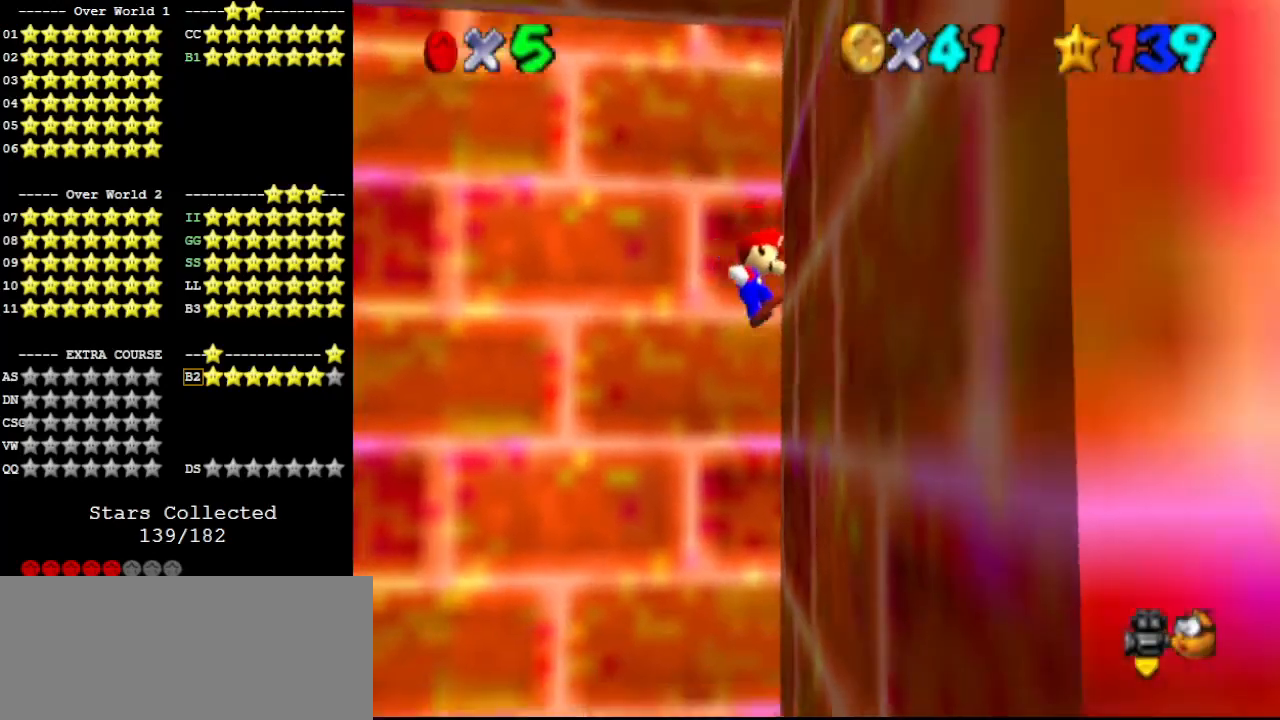
{"buttons": [], "left_stick": "down-left", "events": [[100, "A", "down"], [100, "left_stick", "down"], [167, "left_stick", "down-left"], [267, "A", "up"]]}
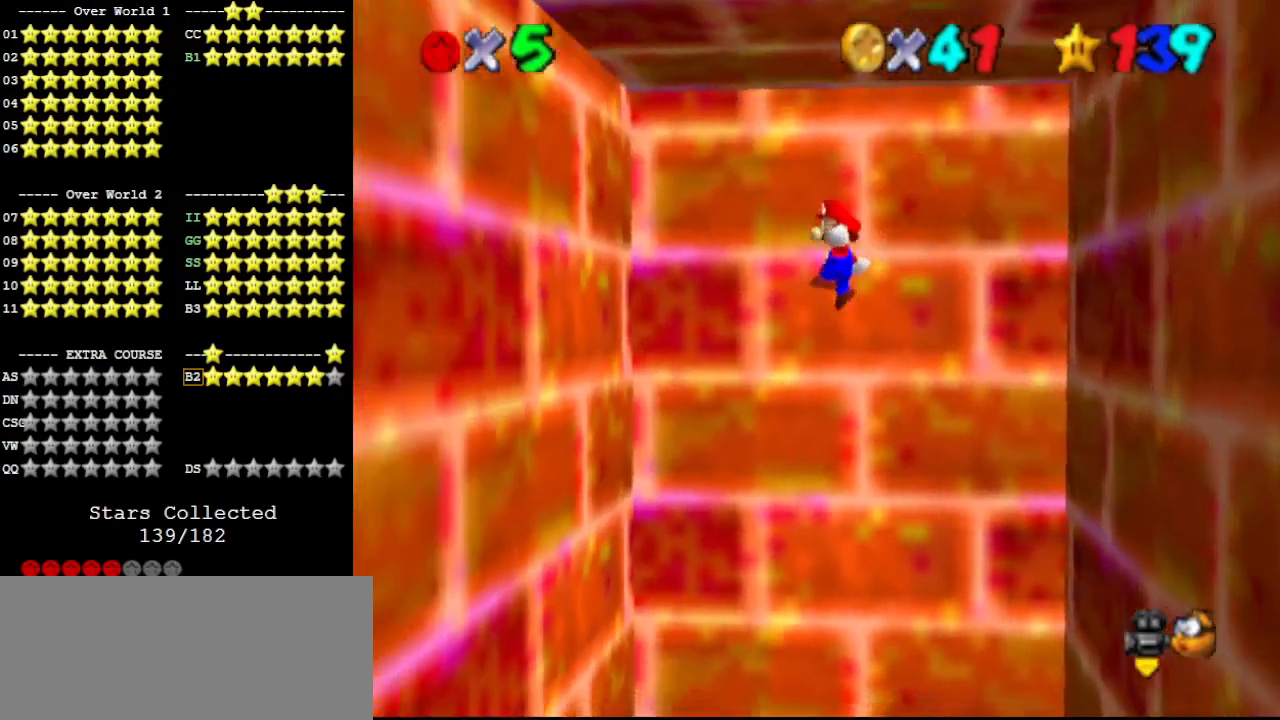
{"buttons": ["A"], "left_stick": "down-right", "events": [[300, "left_stick", "down"], [400, "left_stick", "down-right"], [467, "A", "down"]]}
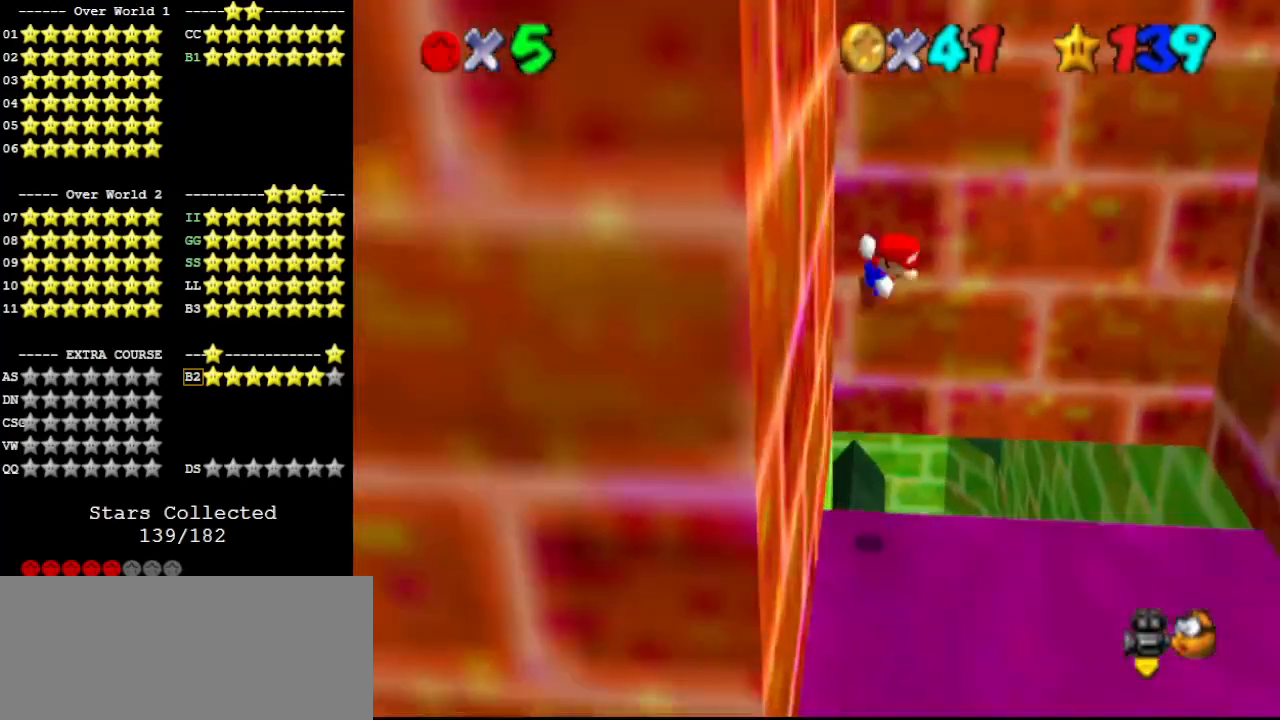
{"buttons": [], "left_stick": "down-right", "events": [[267, "A", "up"]]}
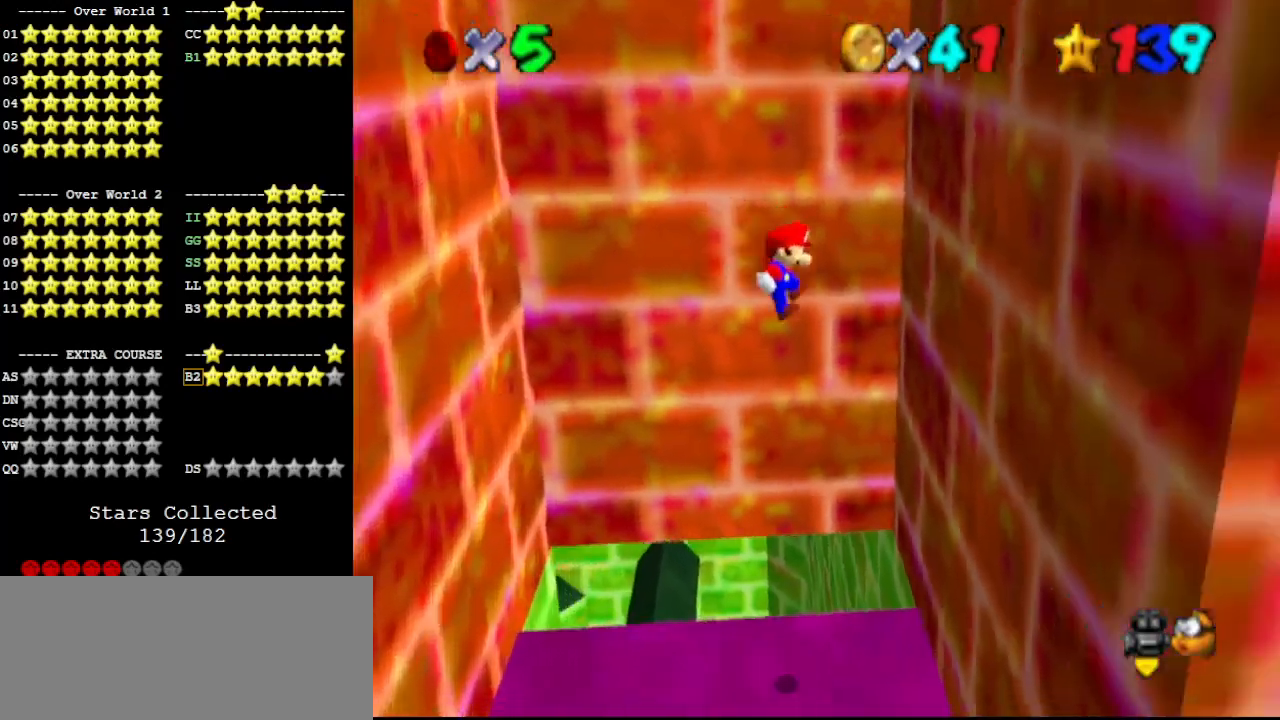
{"buttons": ["A", "C_UP"], "left_stick": "down-left", "events": [[267, "left_stick", "down"], [400, "A", "down"], [433, "C_UP", "down"], [433, "left_stick", "down-left"]]}
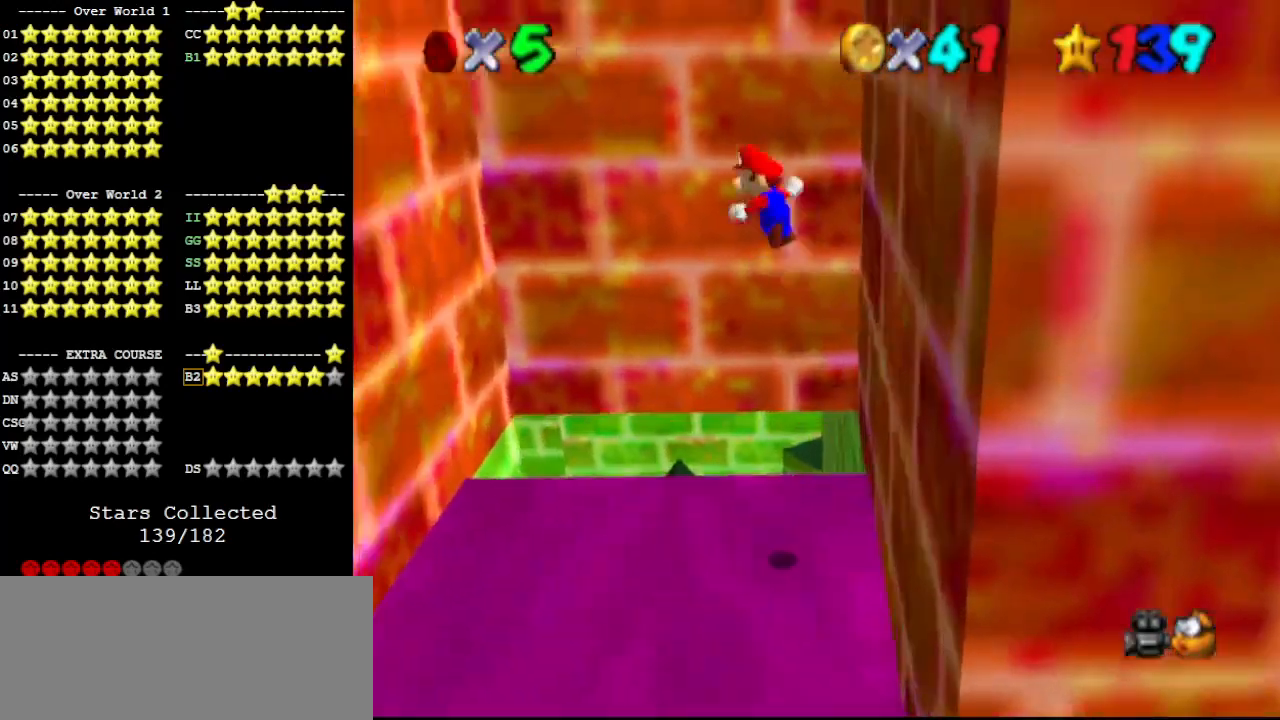
{"buttons": [], "left_stick": "down-left", "events": [[100, "C_UP", "up"], [167, "A", "up"]]}
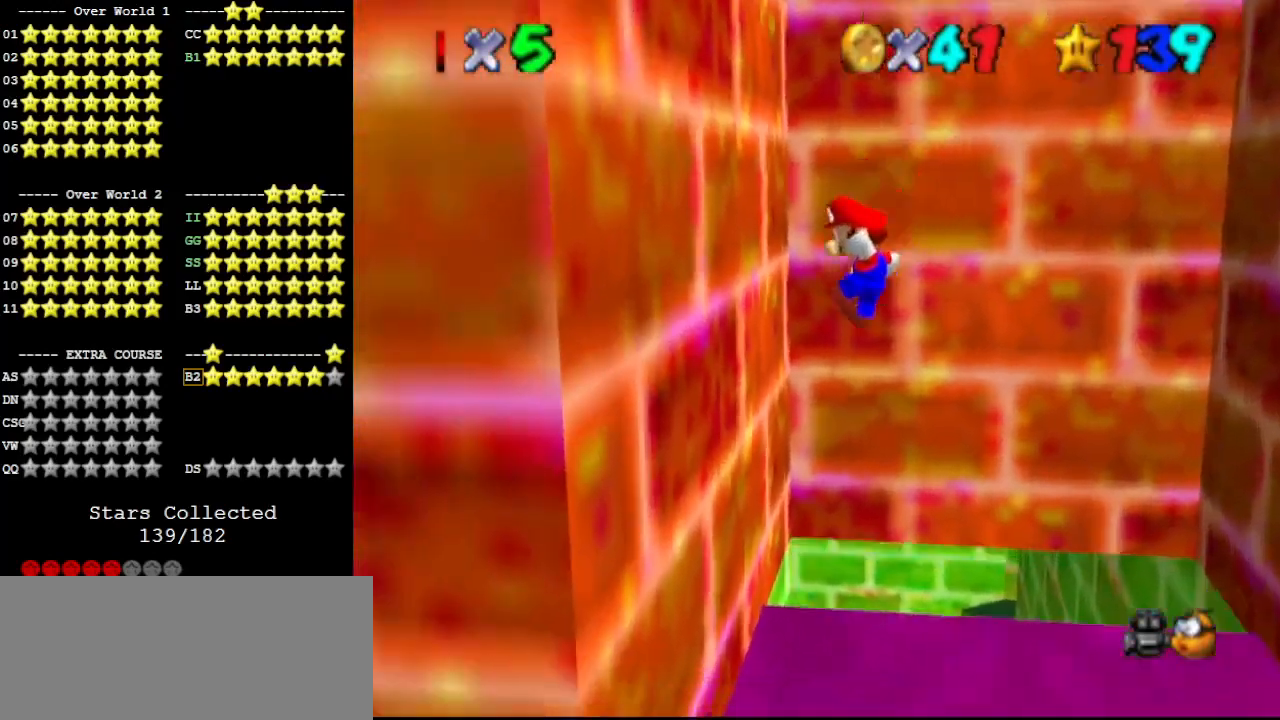
{"buttons": ["A"], "left_stick": "down-right", "events": [[100, "left_stick", "down"], [200, "left_stick", "down-right"], [267, "A", "down"]]}